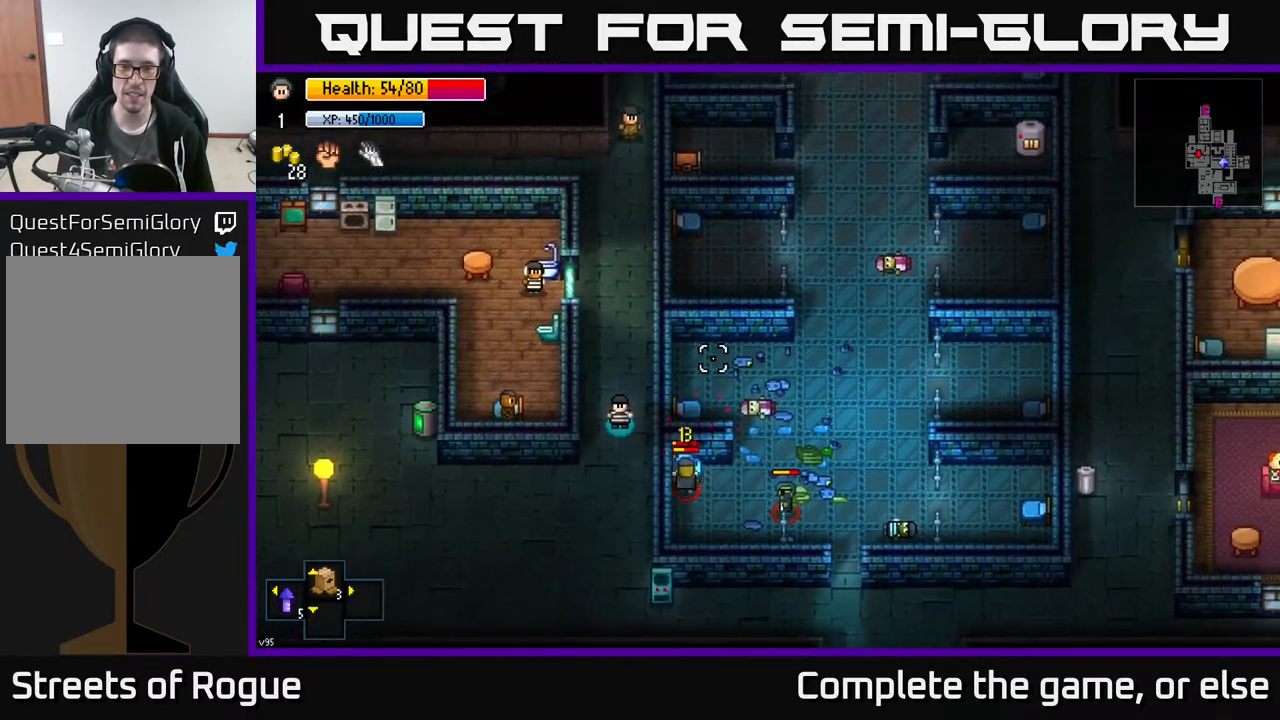
Gameplay with a controller (Xbox layout); each line is a JSON object with the inputs held at the frame after it. "events" lists button and stick changes between this image and that frame as [ms after this image, input, new state], when the widget could be followed in between.
{"buttons": [], "left_stick": "center", "right_stick": "center", "events": [[417, "right_stick", "center"]]}
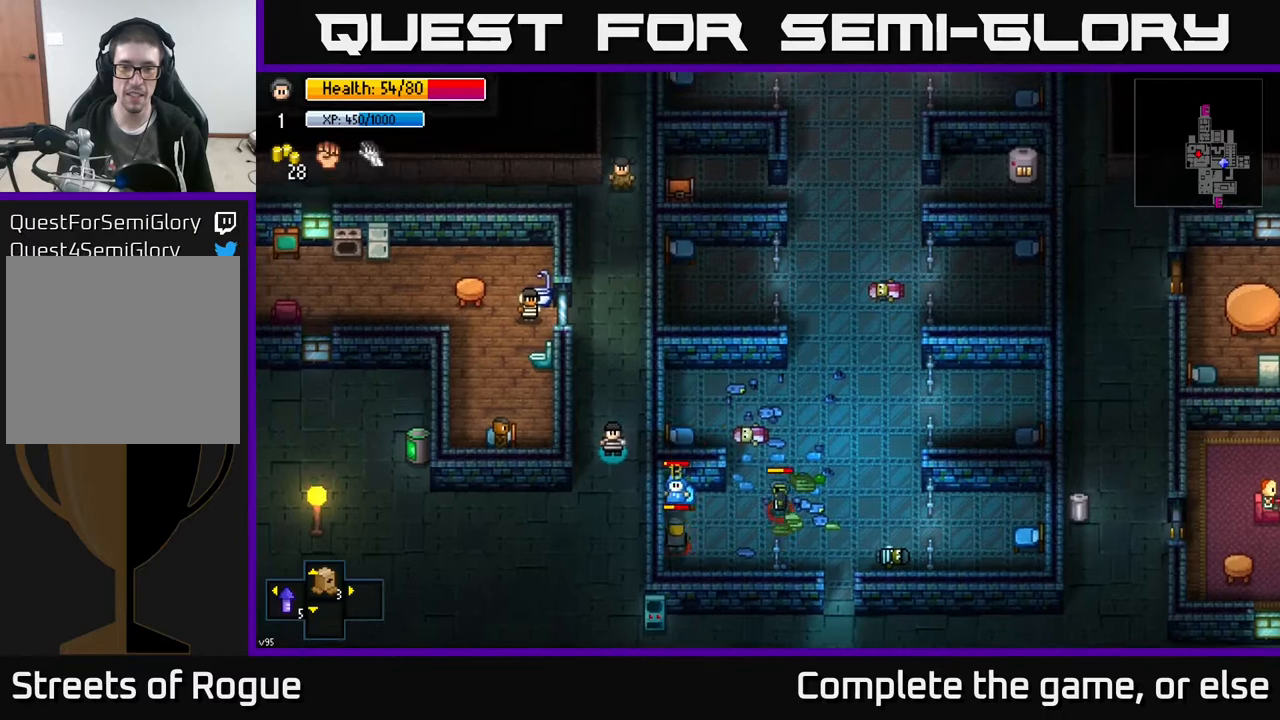
{"buttons": [], "left_stick": "center", "right_stick": "center", "events": [[233, "left_stick", "down"], [483, "left_stick", "center"]]}
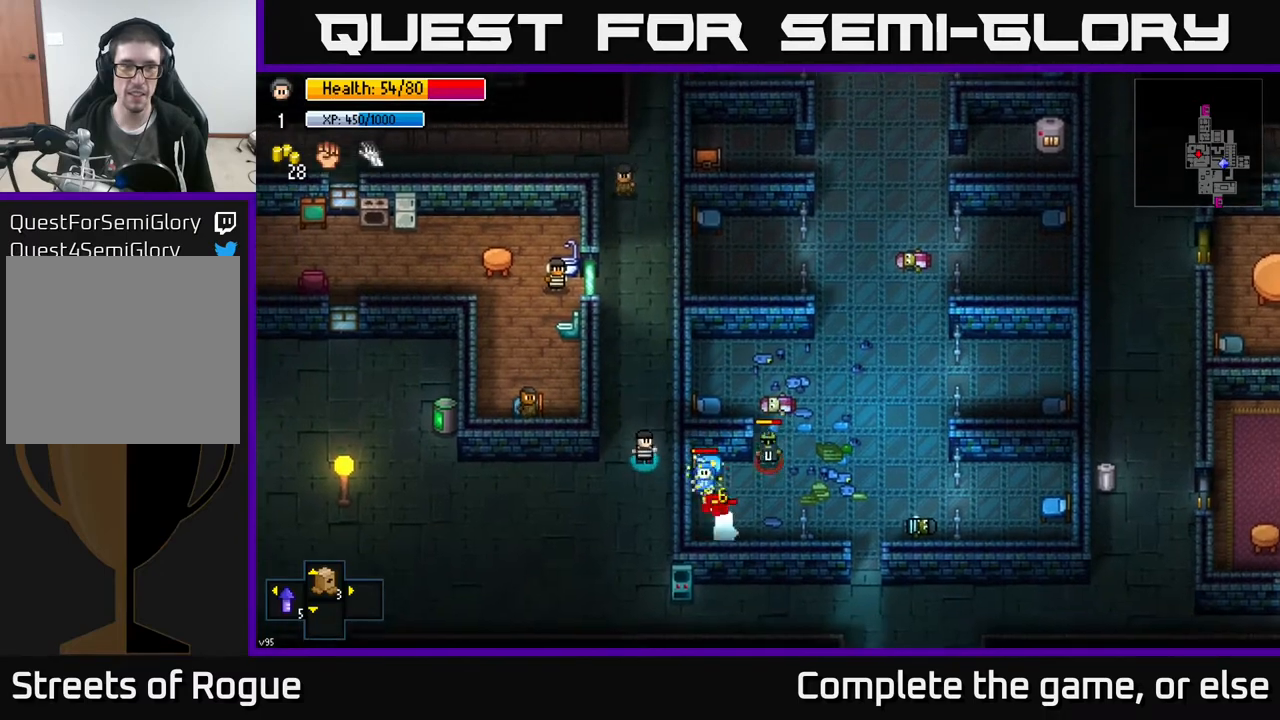
{"buttons": [], "left_stick": "center", "right_stick": "center", "events": []}
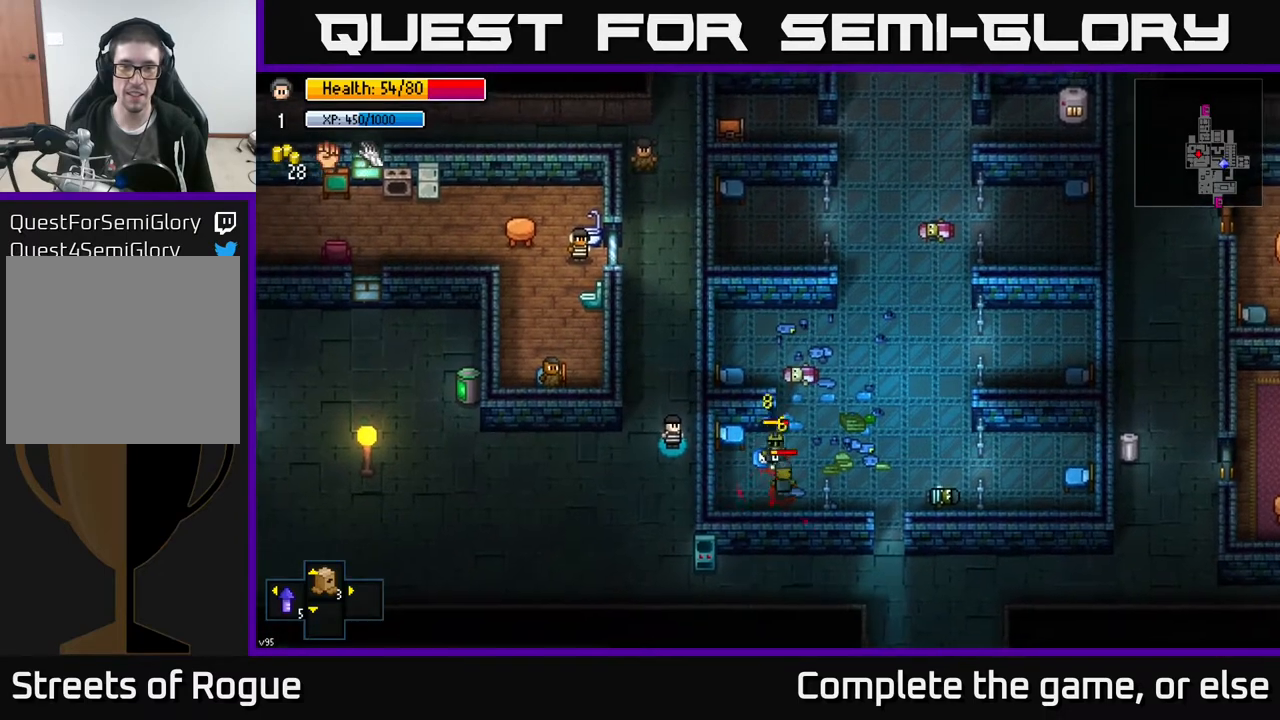
{"buttons": [], "left_stick": "center", "right_stick": "right", "events": [[400, "right_stick", "right"]]}
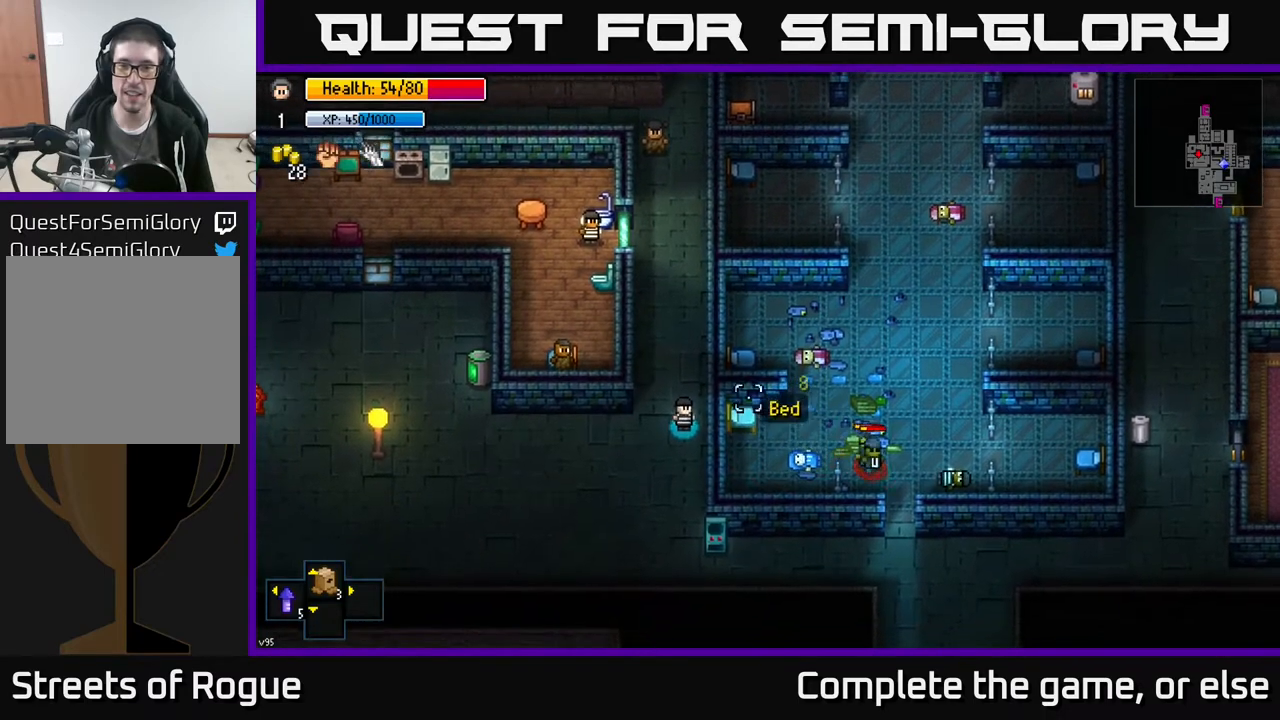
{"buttons": [], "left_stick": "center", "right_stick": "right", "events": []}
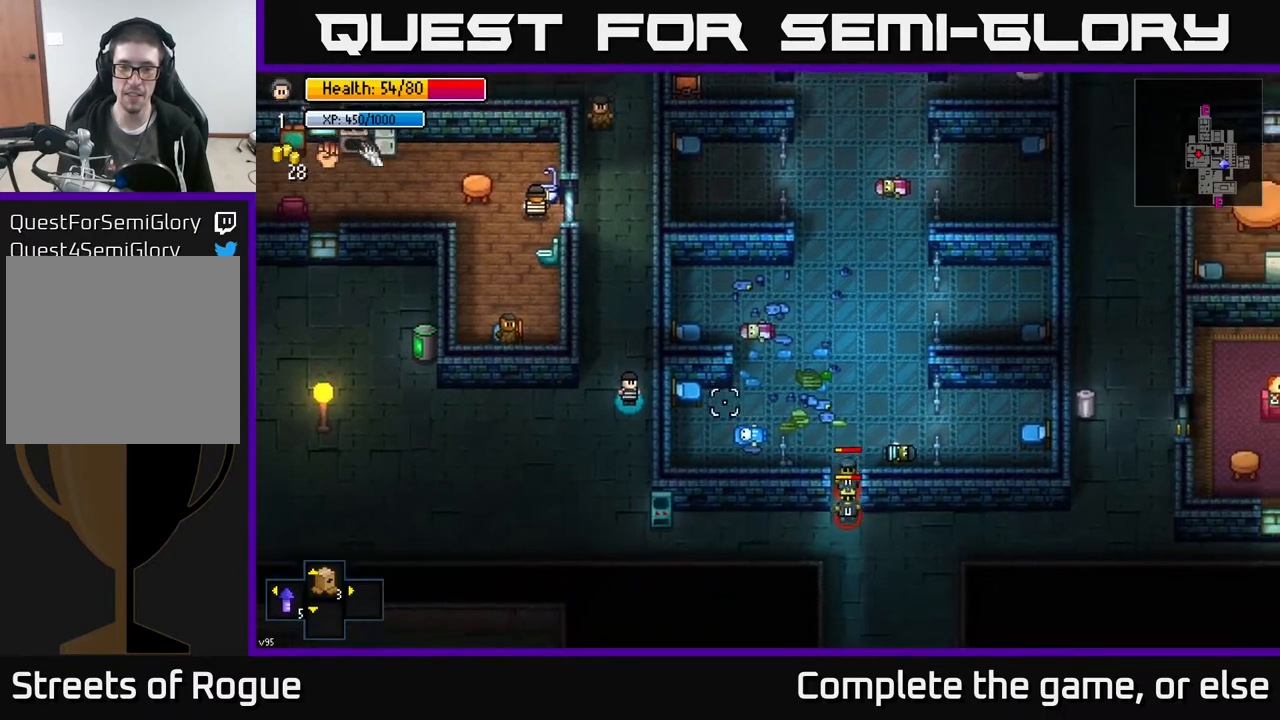
{"buttons": [], "left_stick": "center", "right_stick": "down-right", "events": [[467, "right_stick", "down-right"]]}
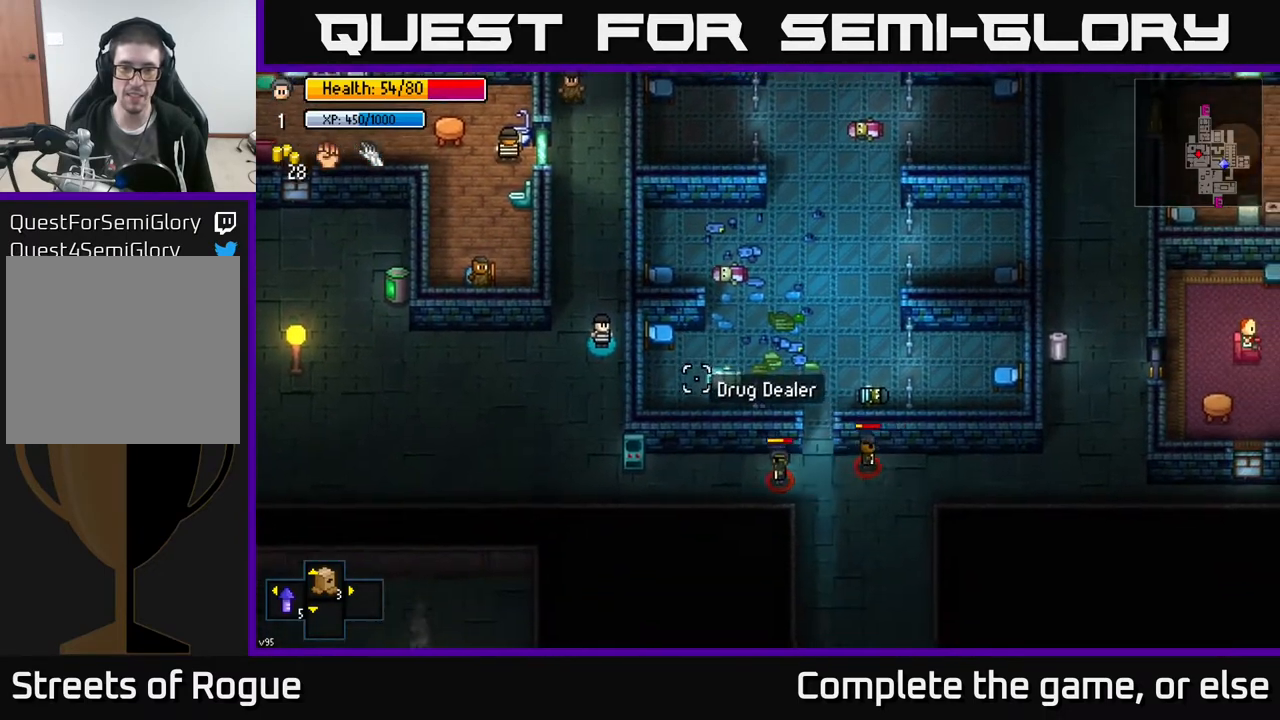
{"buttons": [], "left_stick": "center", "right_stick": "down-right", "events": [[83, "left_stick", "down"], [333, "left_stick", "center"]]}
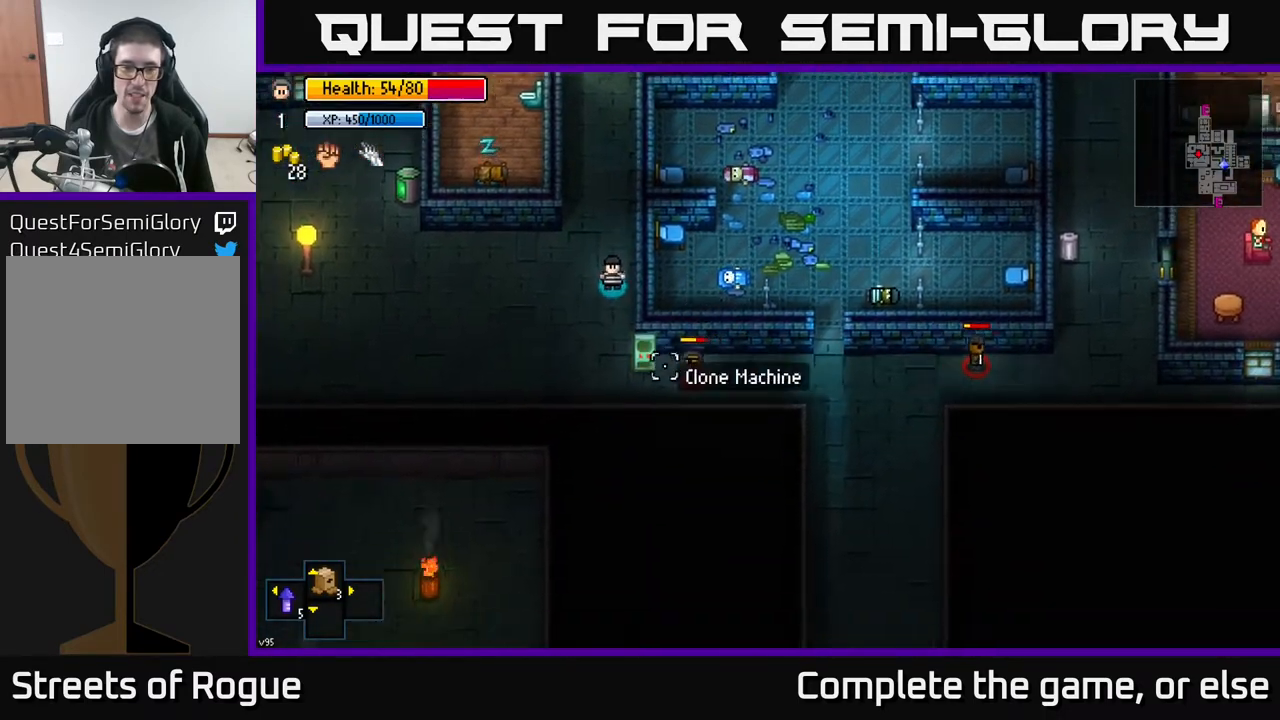
{"buttons": [], "left_stick": "up", "right_stick": "down", "events": [[83, "left_stick", "down"], [333, "R2", "down"], [333, "left_stick", "up-left"], [383, "right_stick", "down"], [450, "R2", "up"], [500, "left_stick", "up"]]}
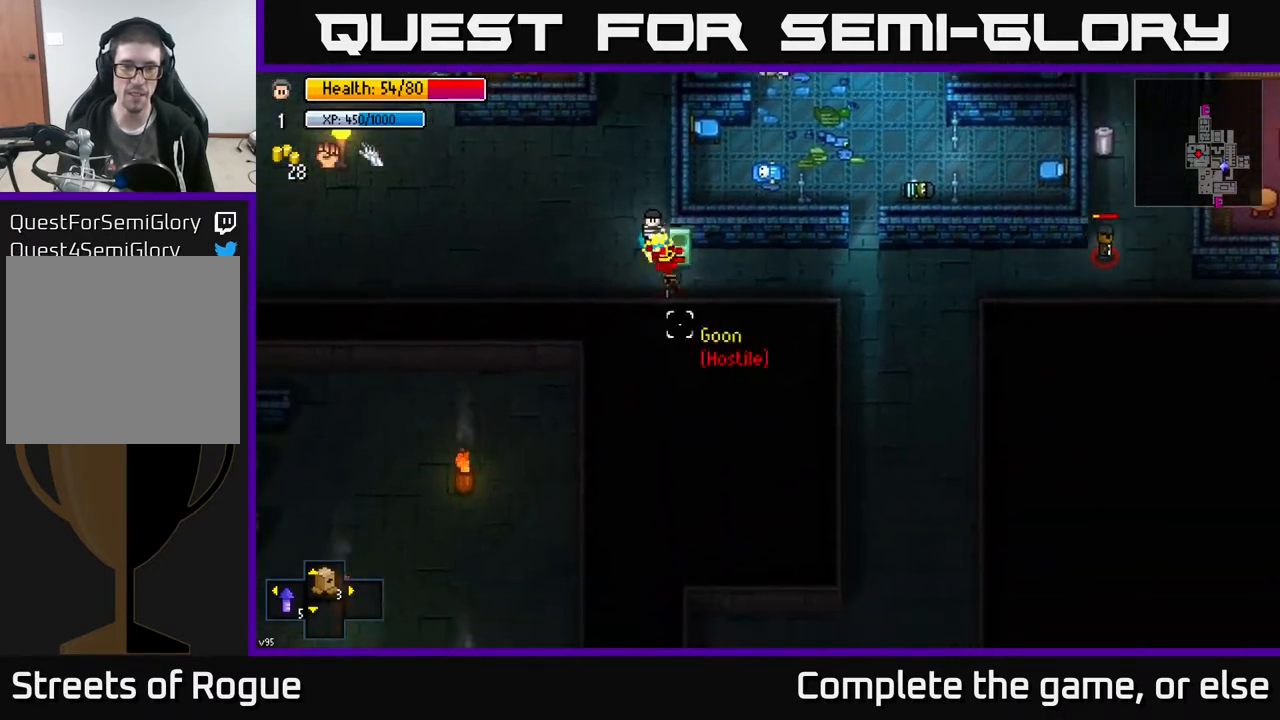
{"buttons": [], "left_stick": "up", "right_stick": "down", "events": []}
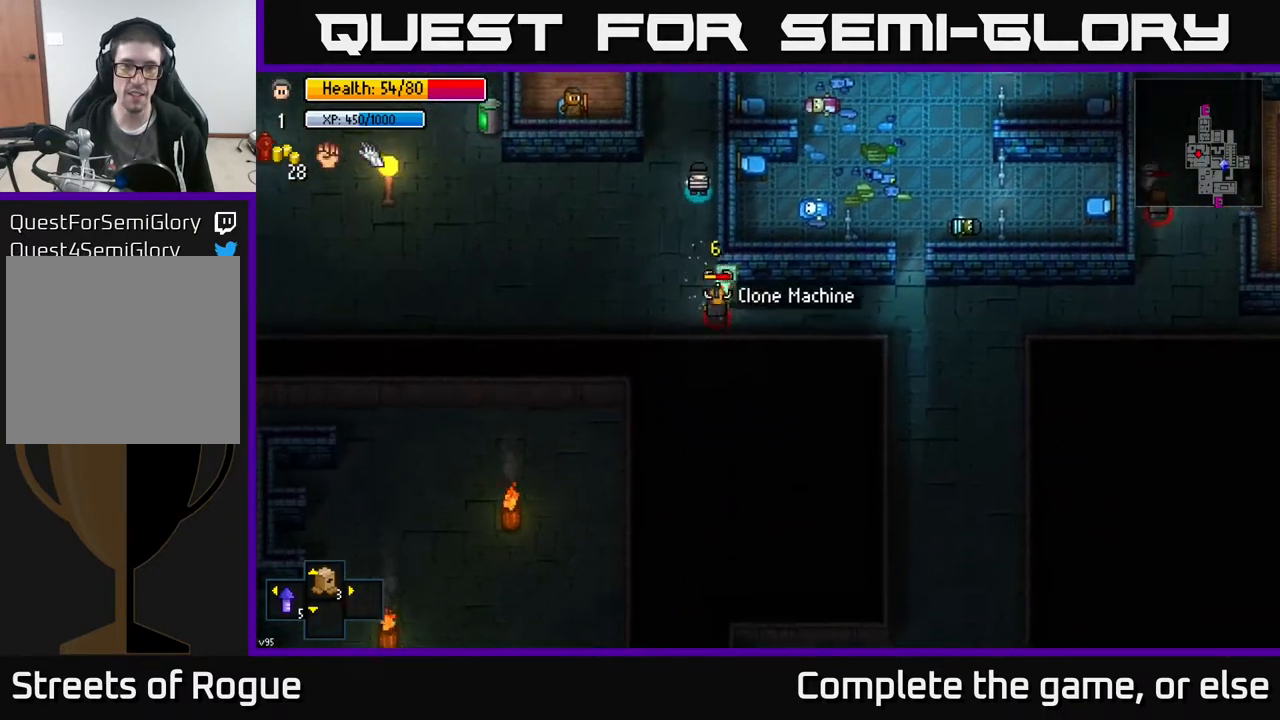
{"buttons": [], "left_stick": "down", "right_stick": "down", "events": [[167, "left_stick", "center"], [433, "left_stick", "down"]]}
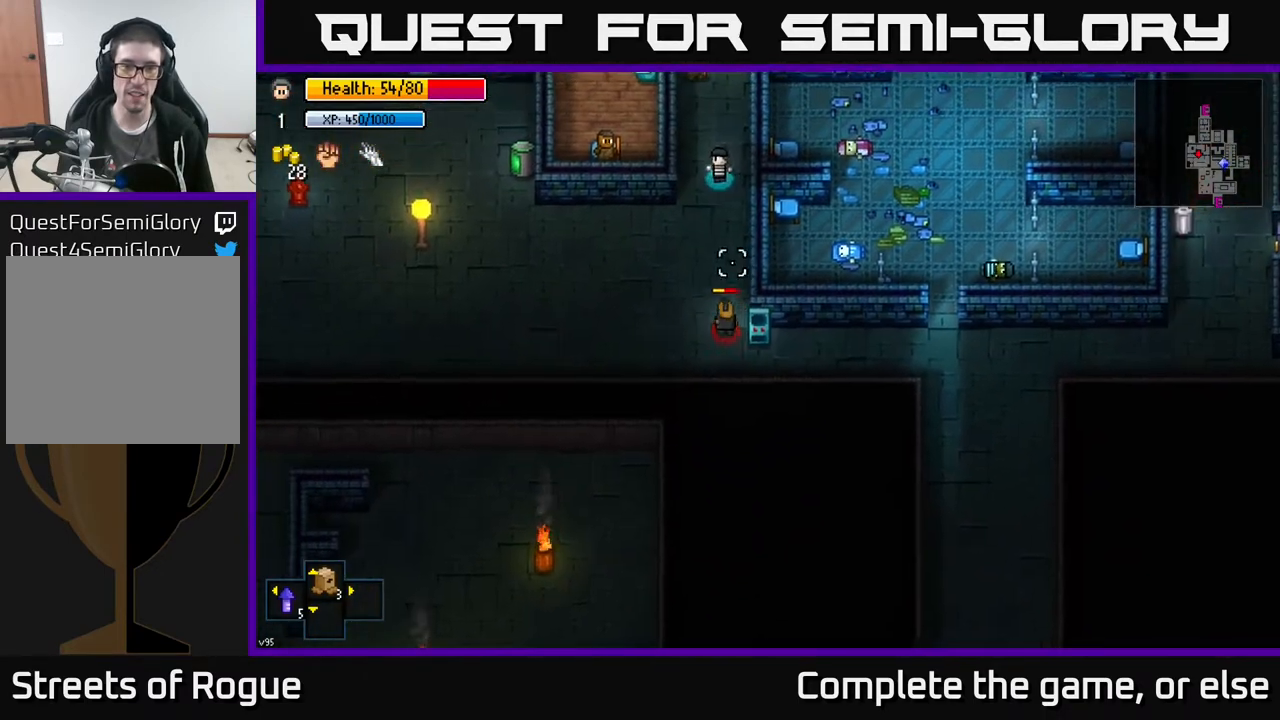
{"buttons": [], "left_stick": "left", "right_stick": "down-right", "events": [[217, "R2", "down"], [250, "left_stick", "up-left"], [333, "R2", "up"], [333, "right_stick", "down-right"], [500, "left_stick", "left"]]}
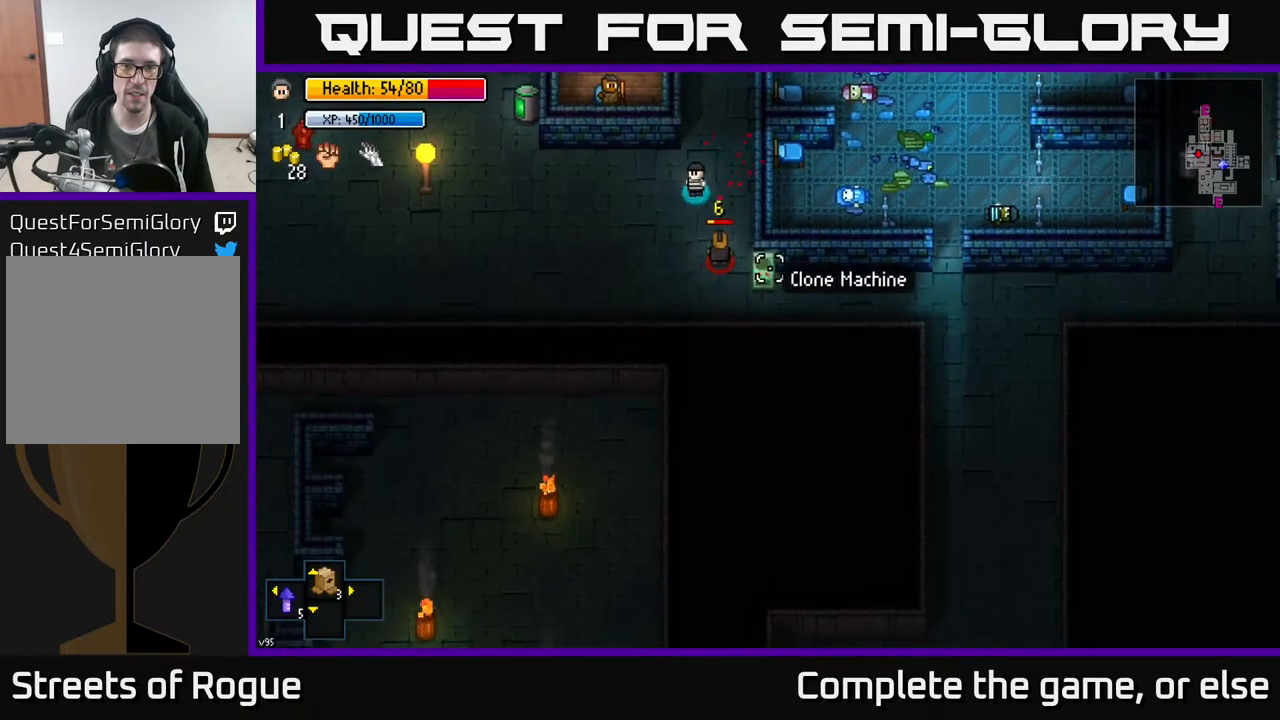
{"buttons": ["R2"], "left_stick": "center", "right_stick": "right", "events": [[383, "left_stick", "center"], [433, "right_stick", "right"], [500, "R2", "down"]]}
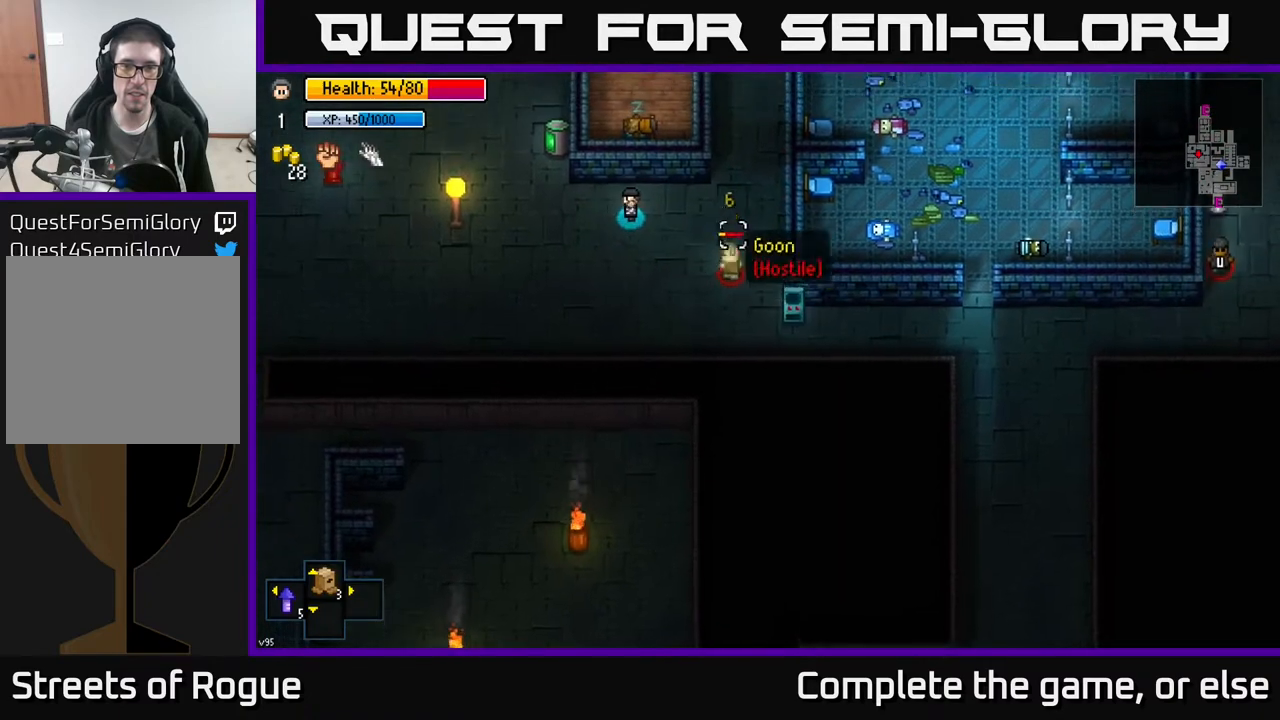
{"buttons": [], "left_stick": "center", "right_stick": "right", "events": [[100, "left_stick", "left"], [133, "R2", "up"], [183, "left_stick", "center"], [233, "left_stick", "down-right"], [400, "left_stick", "center"]]}
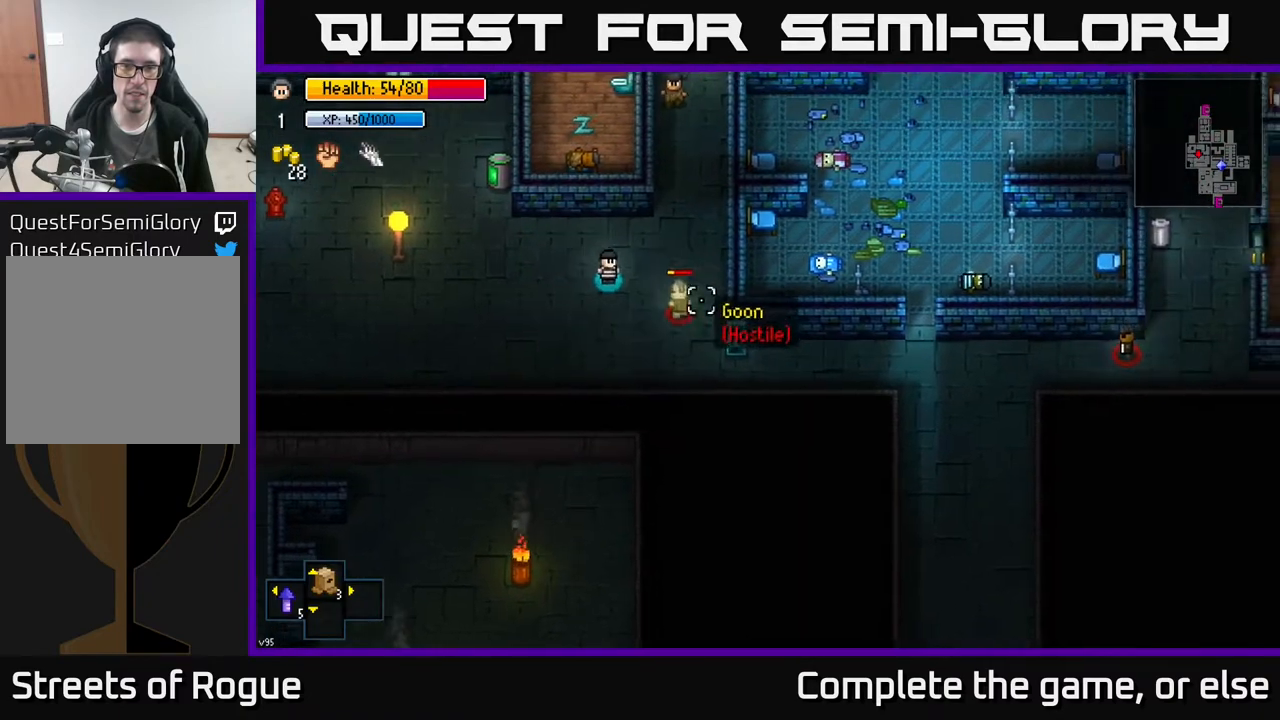
{"buttons": [], "left_stick": "center", "right_stick": "right", "events": [[33, "R2", "down"], [33, "left_stick", "left"], [133, "R2", "up"], [217, "left_stick", "center"], [300, "left_stick", "left"], [450, "left_stick", "center"]]}
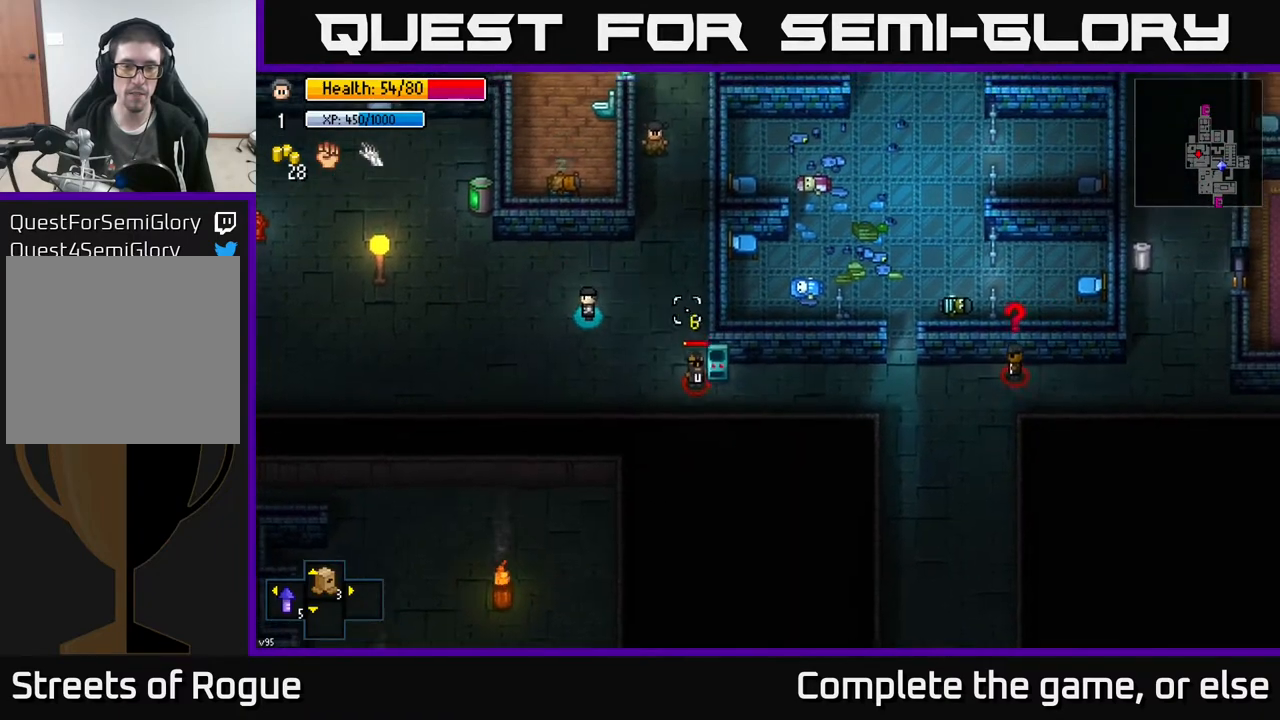
{"buttons": [], "left_stick": "left", "right_stick": "right", "events": [[183, "left_stick", "right"], [233, "left_stick", "down-right"], [467, "left_stick", "left"]]}
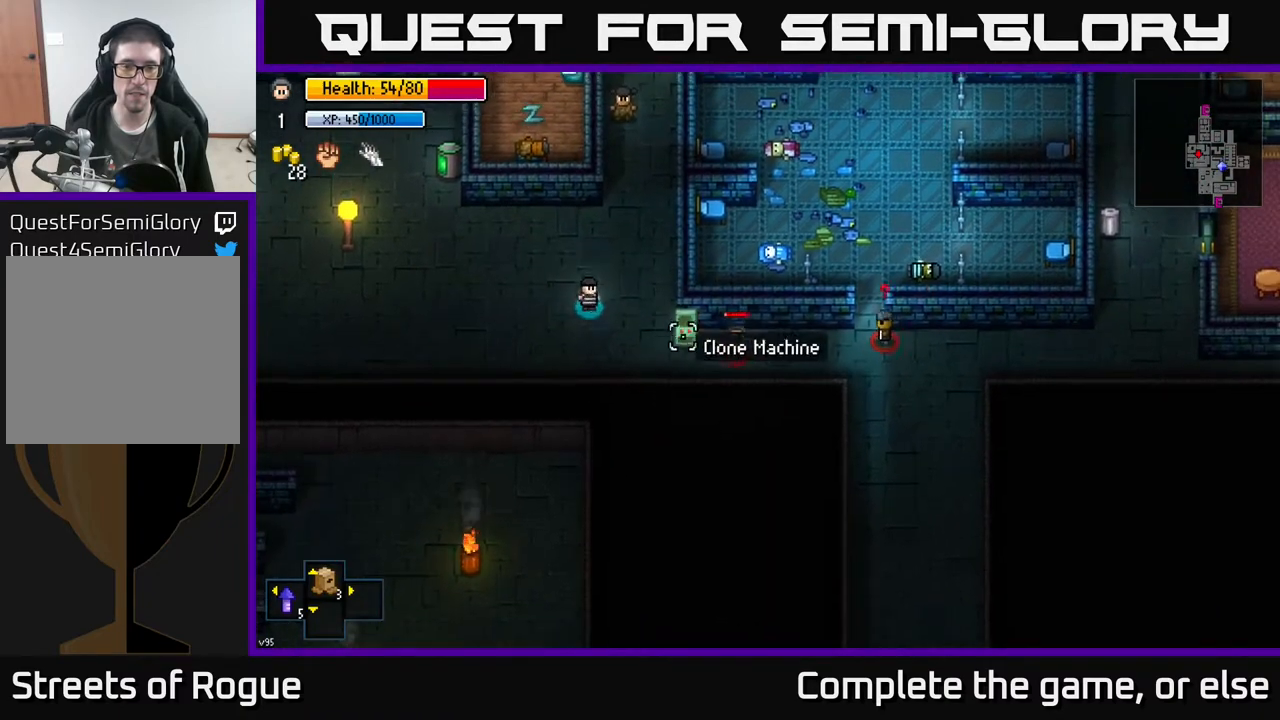
{"buttons": [], "left_stick": "down-right", "right_stick": "right", "events": [[167, "left_stick", "up"], [250, "left_stick", "down"], [450, "left_stick", "down-right"]]}
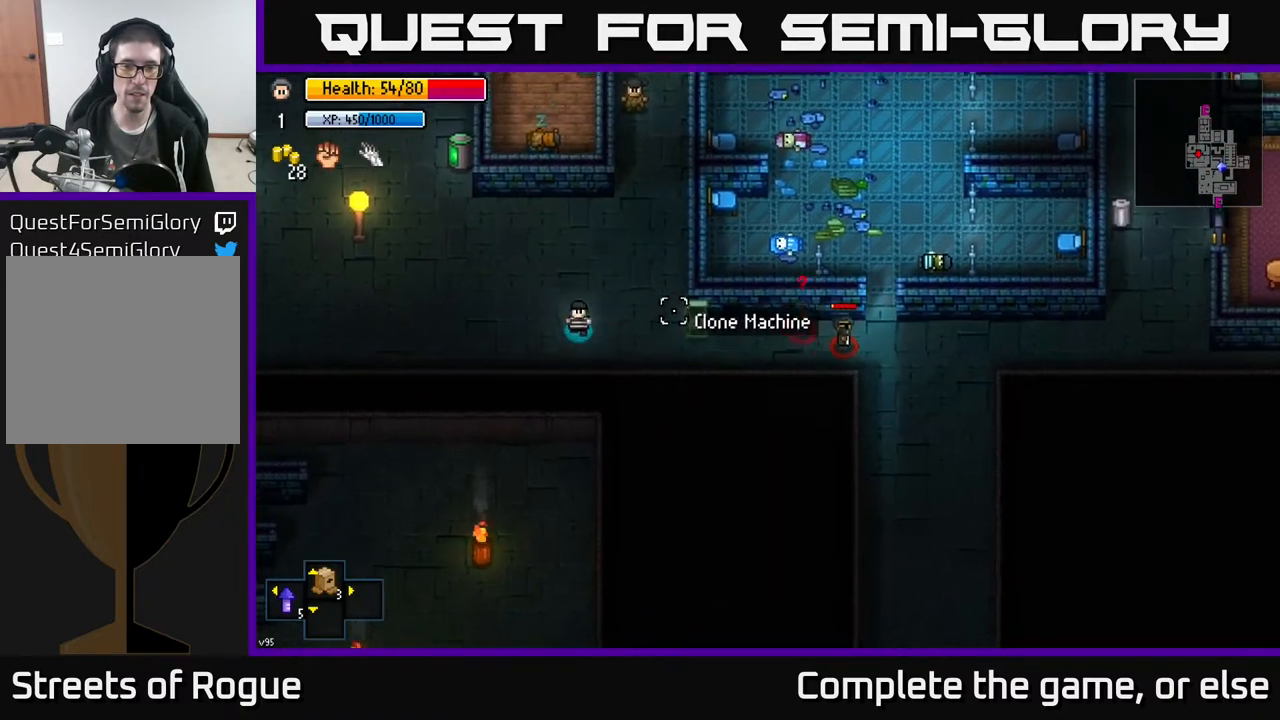
{"buttons": [], "left_stick": "left", "right_stick": "right", "events": [[233, "left_stick", "right"], [417, "left_stick", "center"], [500, "left_stick", "left"]]}
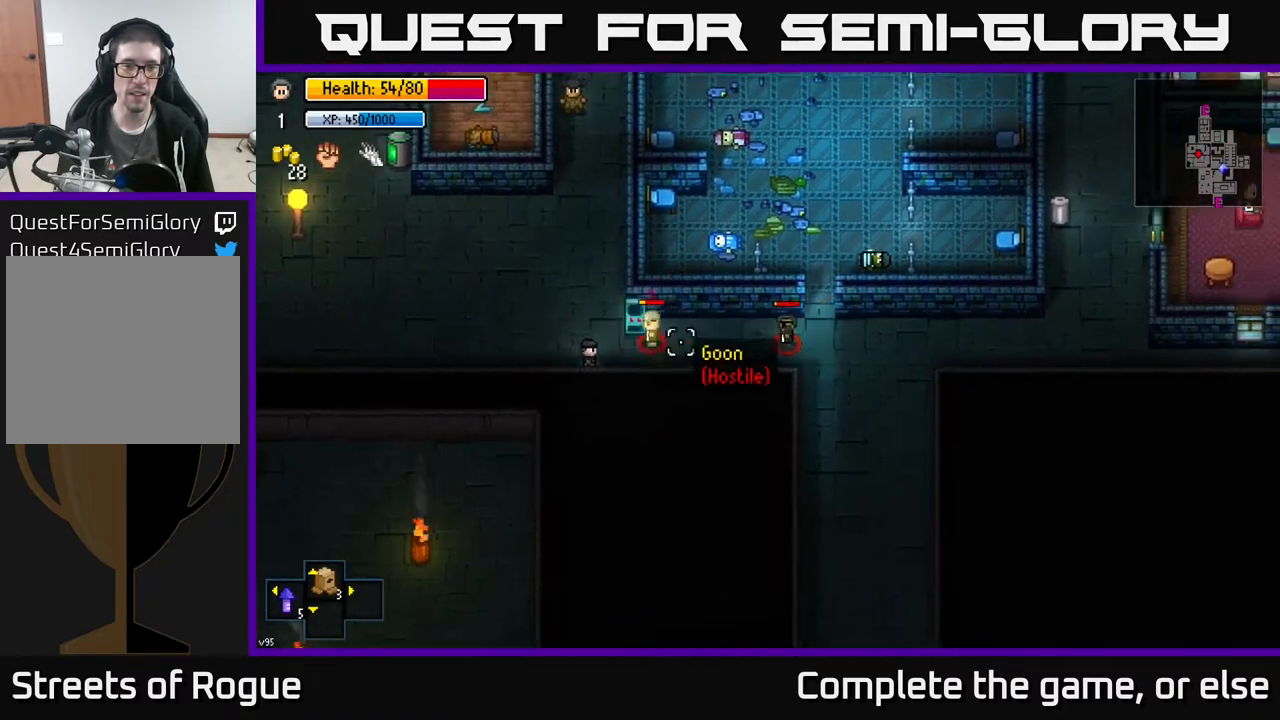
{"buttons": [], "left_stick": "center", "right_stick": "right", "events": [[17, "R2", "down"], [133, "R2", "up"], [367, "left_stick", "center"]]}
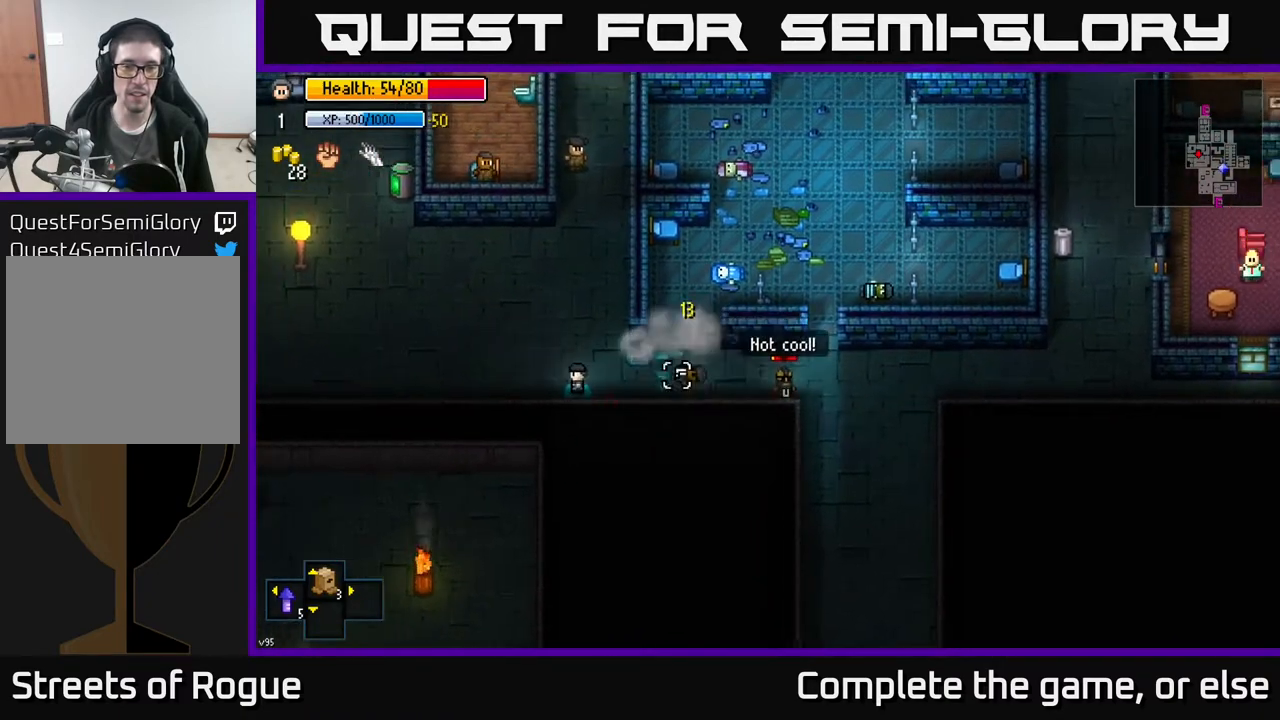
{"buttons": [], "left_stick": "right", "right_stick": "right", "events": [[150, "left_stick", "right"]]}
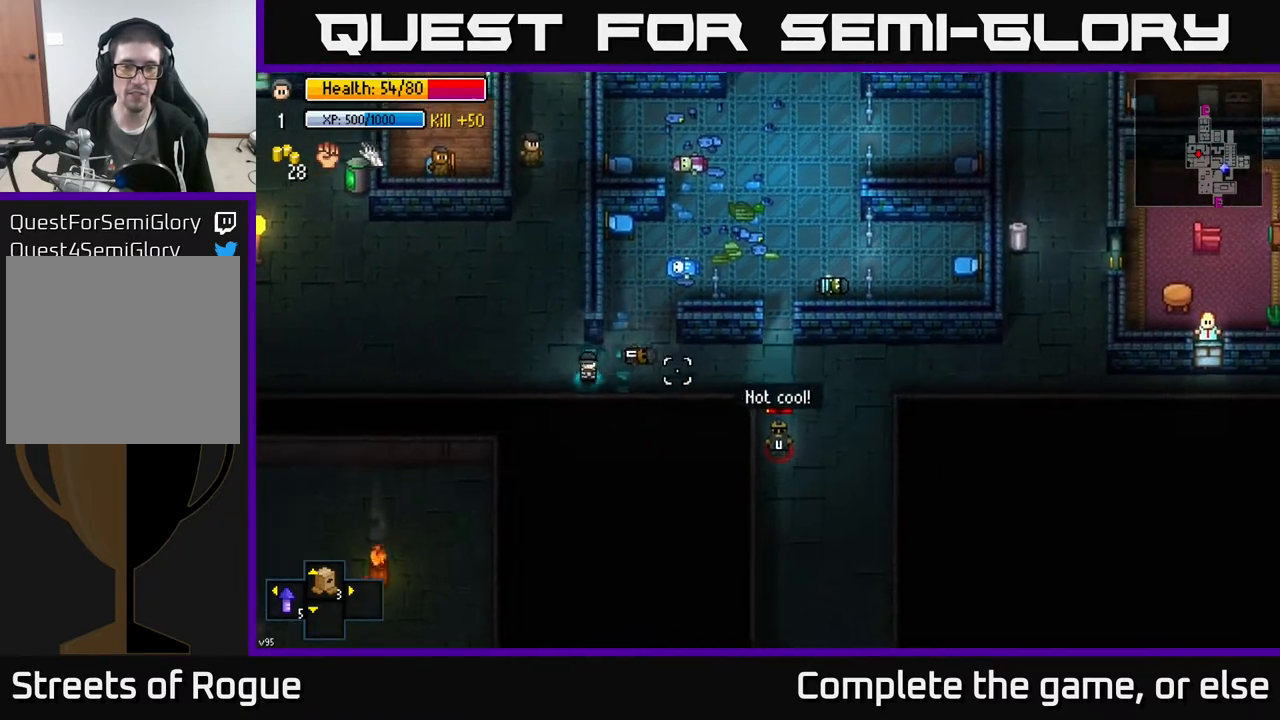
{"buttons": [], "left_stick": "right", "right_stick": "down-right", "events": [[483, "right_stick", "down-right"]]}
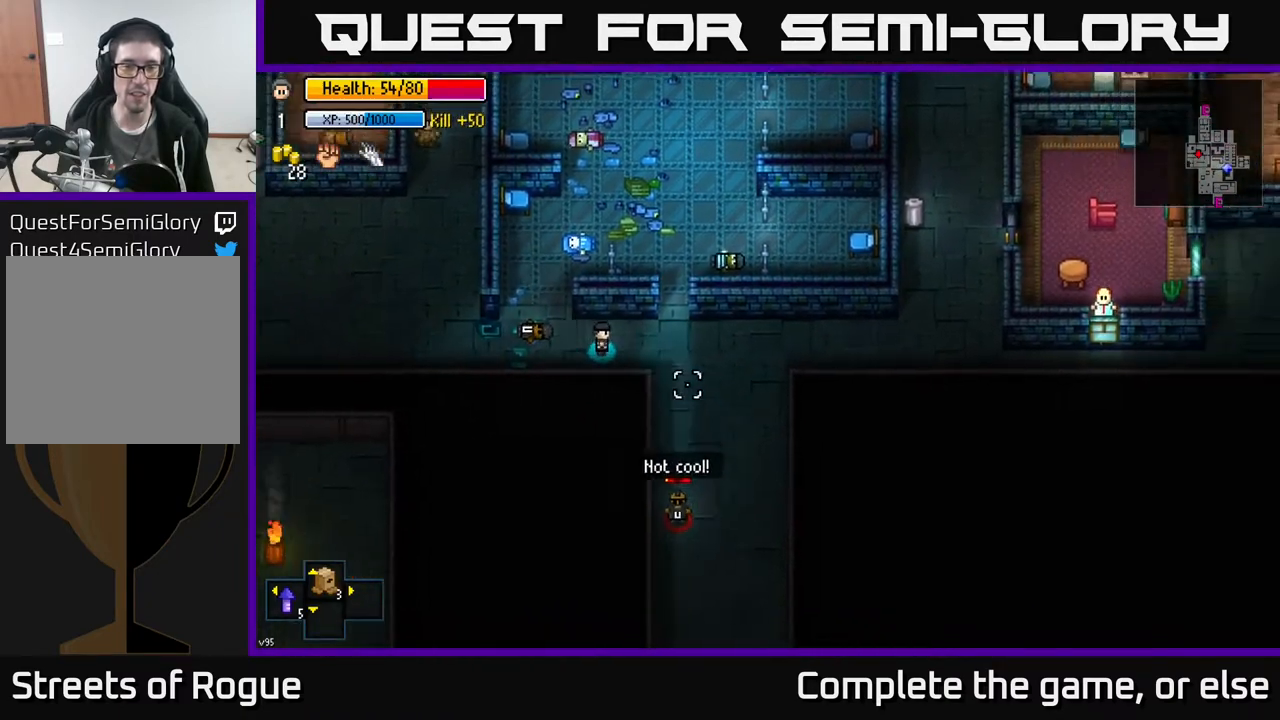
{"buttons": [], "left_stick": "down", "right_stick": "down", "events": [[150, "left_stick", "down-right"], [317, "left_stick", "down"], [333, "right_stick", "down"]]}
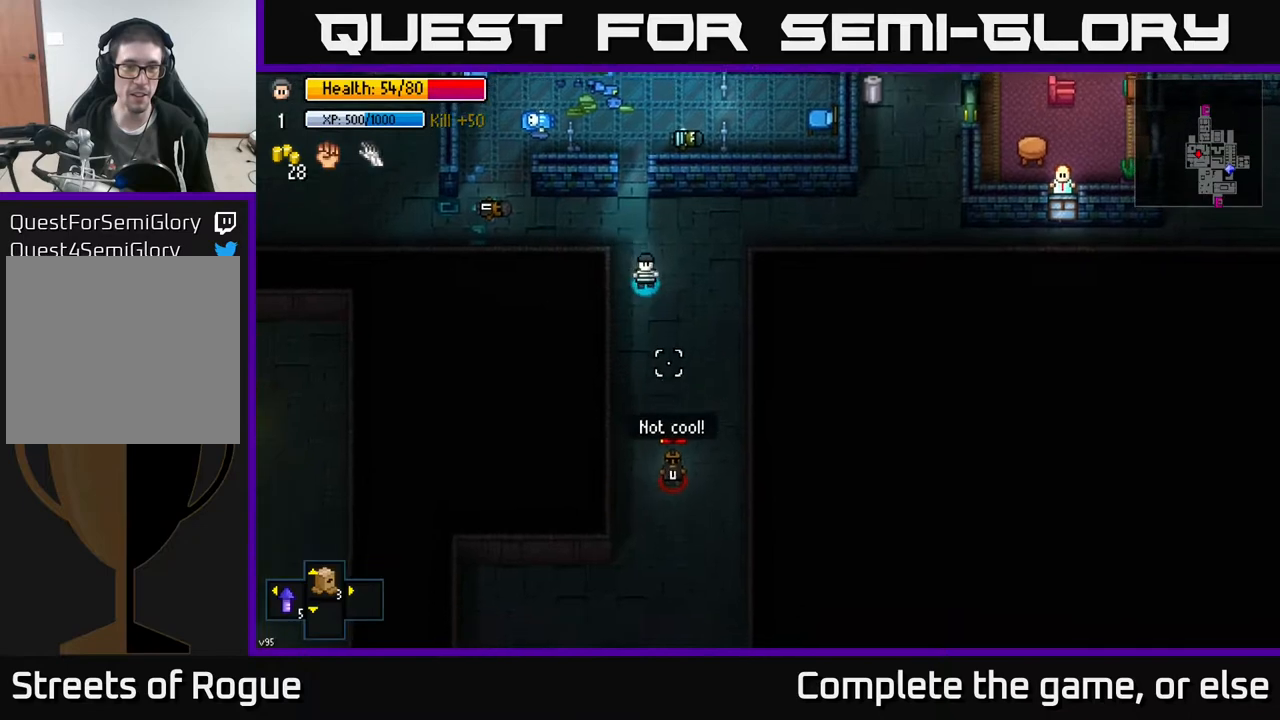
{"buttons": [], "left_stick": "down", "right_stick": "down", "events": []}
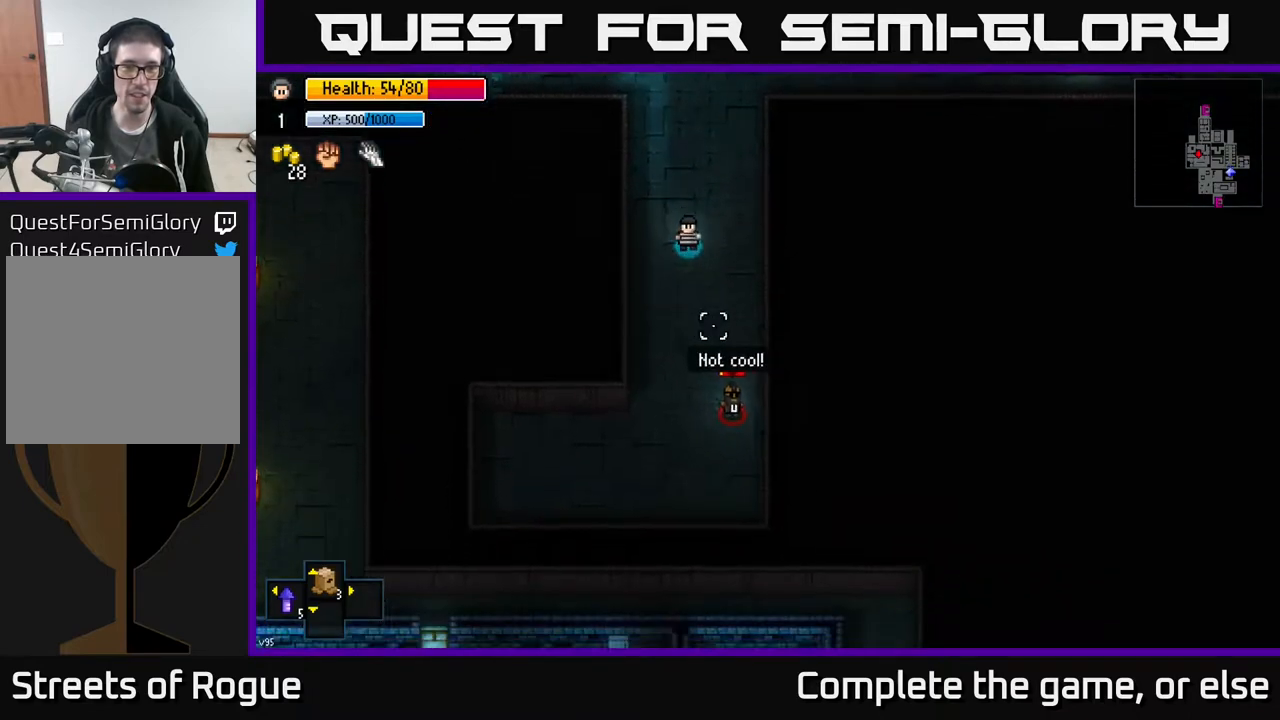
{"buttons": [], "left_stick": "down", "right_stick": "down", "events": []}
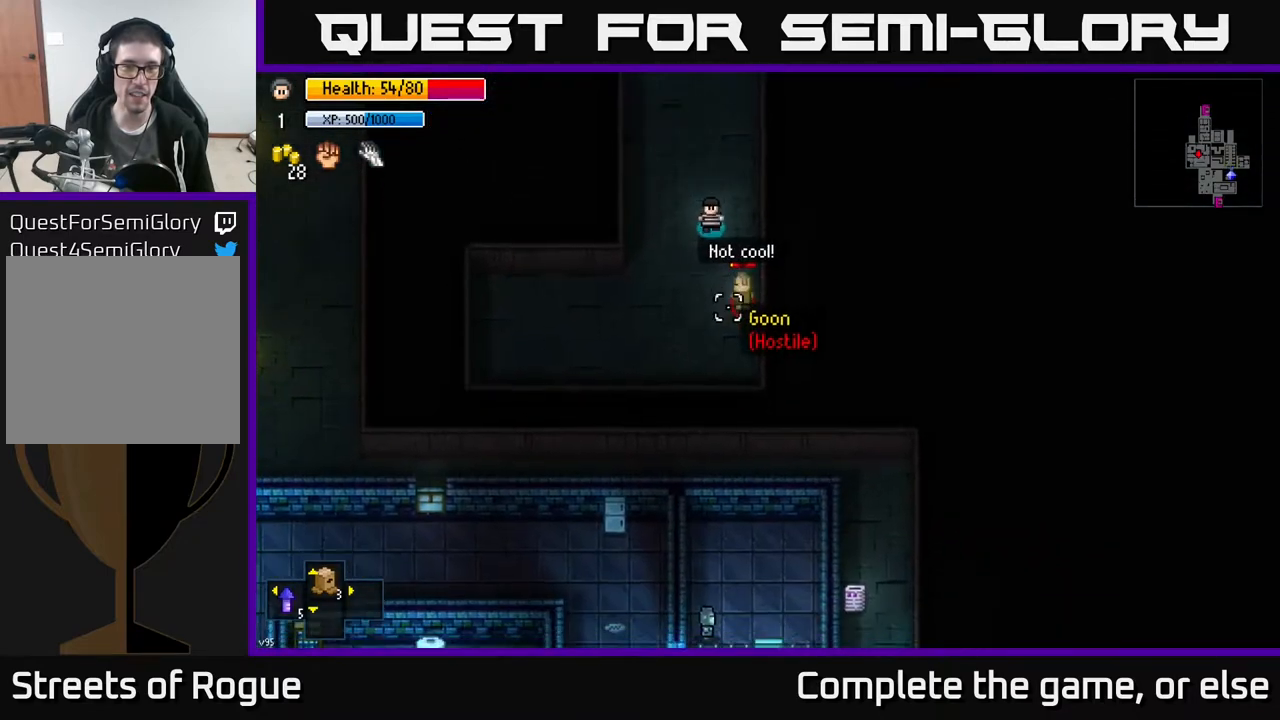
{"buttons": [], "left_stick": "center", "right_stick": "down-right", "events": [[117, "R2", "down"], [150, "right_stick", "down-right"], [217, "R2", "up"], [283, "left_stick", "left"], [350, "left_stick", "up-left"], [483, "left_stick", "center"]]}
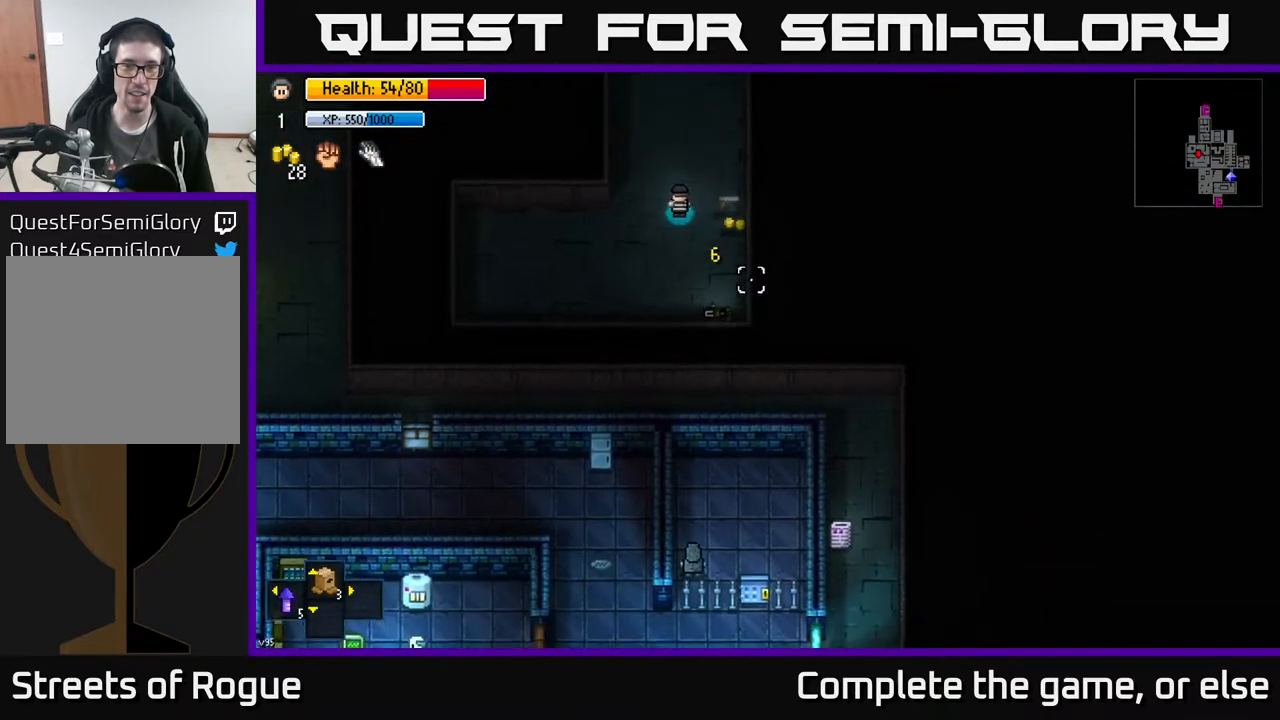
{"buttons": [], "left_stick": "up", "right_stick": "center", "events": [[33, "right_stick", "center"], [150, "left_stick", "down-right"], [283, "left_stick", "right"], [400, "A", "down"], [467, "A", "up"], [467, "left_stick", "up"]]}
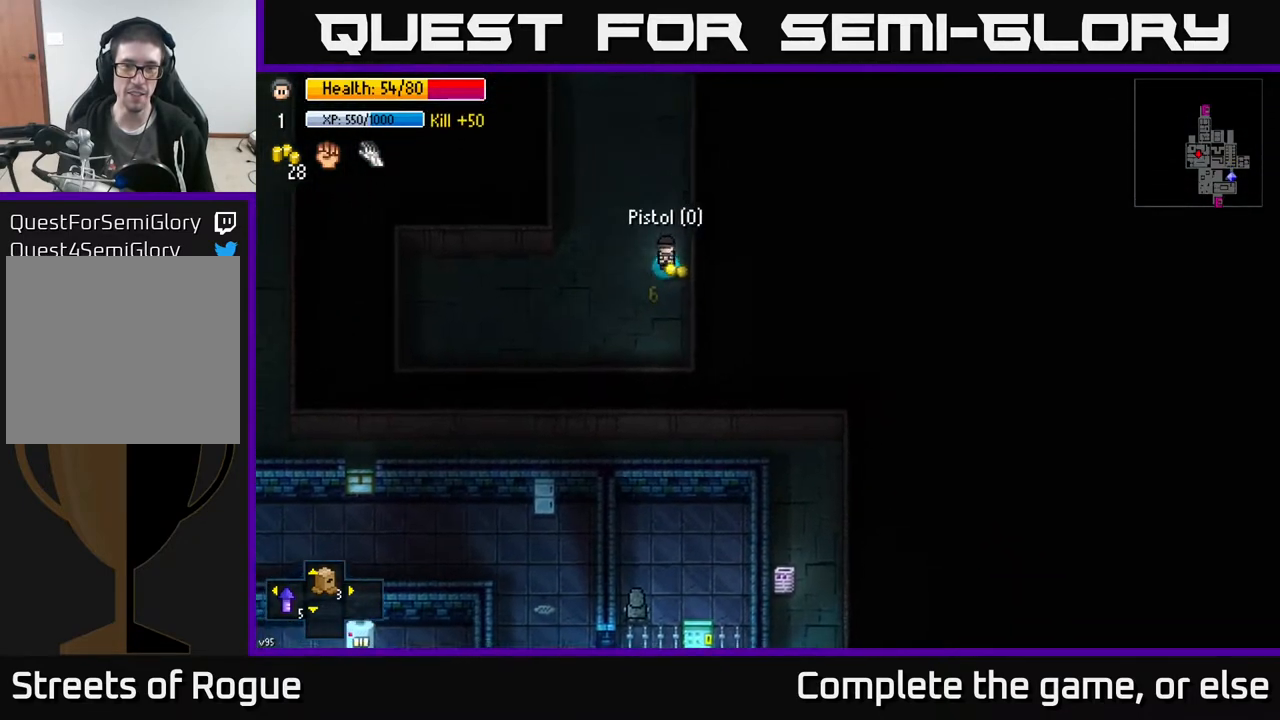
{"buttons": [], "left_stick": "up", "right_stick": "center", "events": [[50, "A", "down"], [117, "A", "up"], [167, "A", "down"], [217, "A", "up"]]}
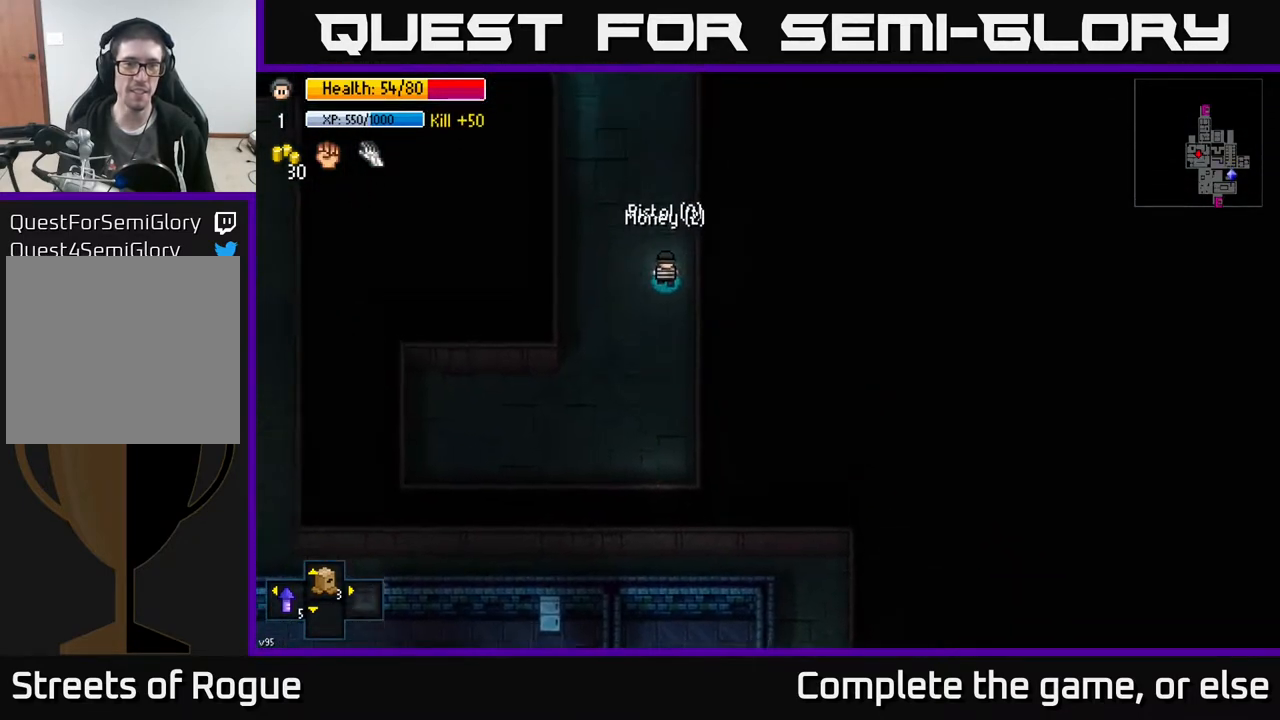
{"buttons": [], "left_stick": "up", "right_stick": "up-left", "events": [[150, "left_stick", "up-left"], [400, "left_stick", "up"], [450, "right_stick", "up-left"]]}
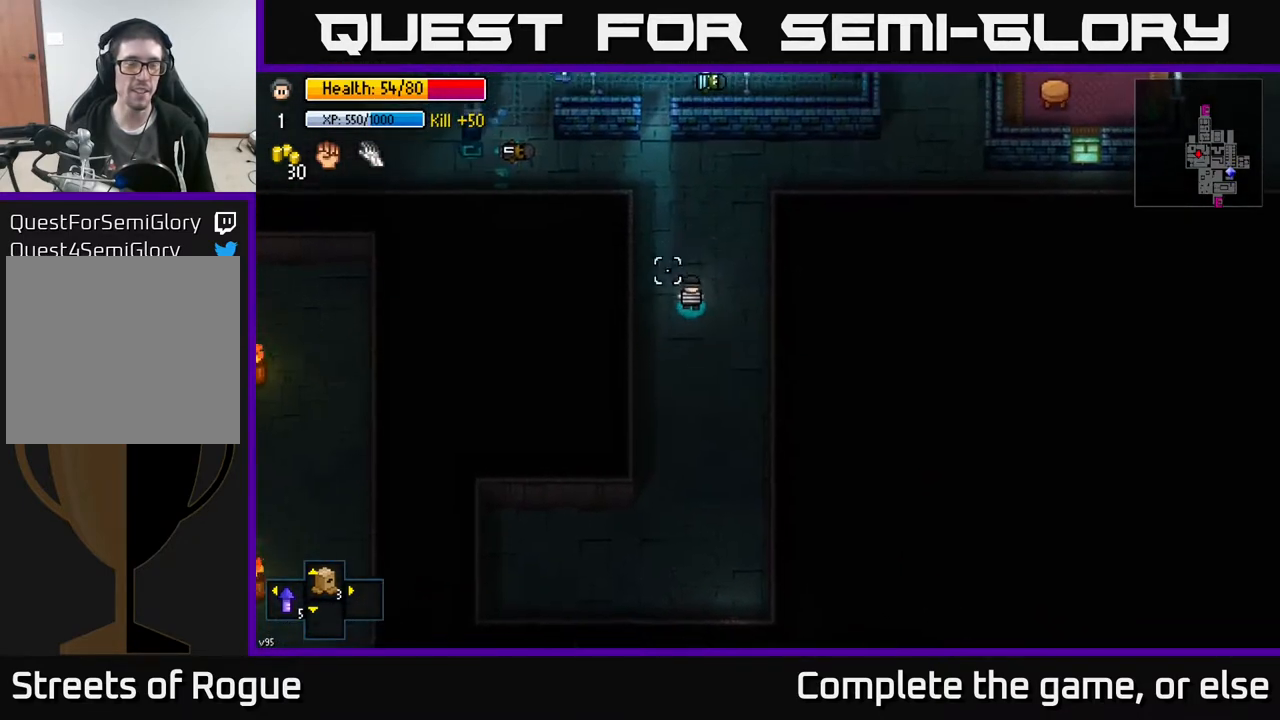
{"buttons": [], "left_stick": "up-left", "right_stick": "center", "events": [[67, "right_stick", "up"], [117, "left_stick", "up-left"], [333, "left_stick", "up"], [433, "right_stick", "center"], [467, "left_stick", "up-left"]]}
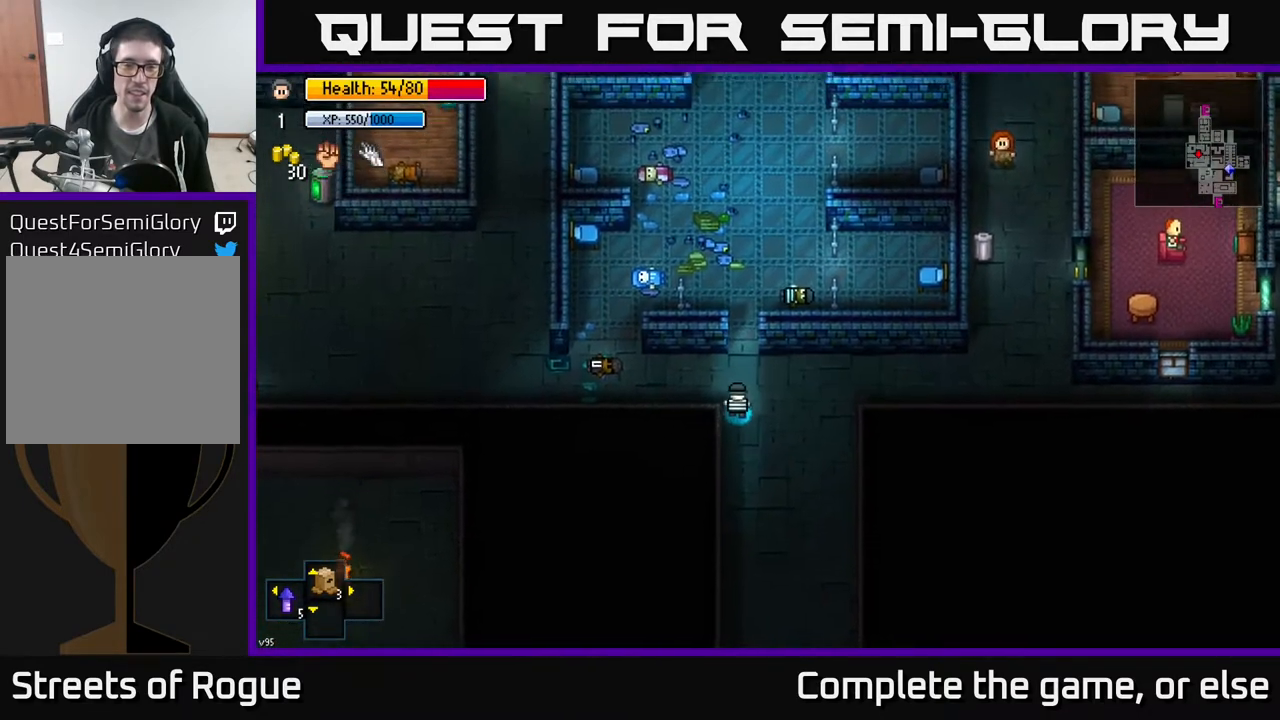
{"buttons": [], "left_stick": "up-left", "right_stick": "up-right", "events": [[117, "left_stick", "left"], [133, "right_stick", "right"], [350, "left_stick", "up-left"], [400, "right_stick", "up-right"]]}
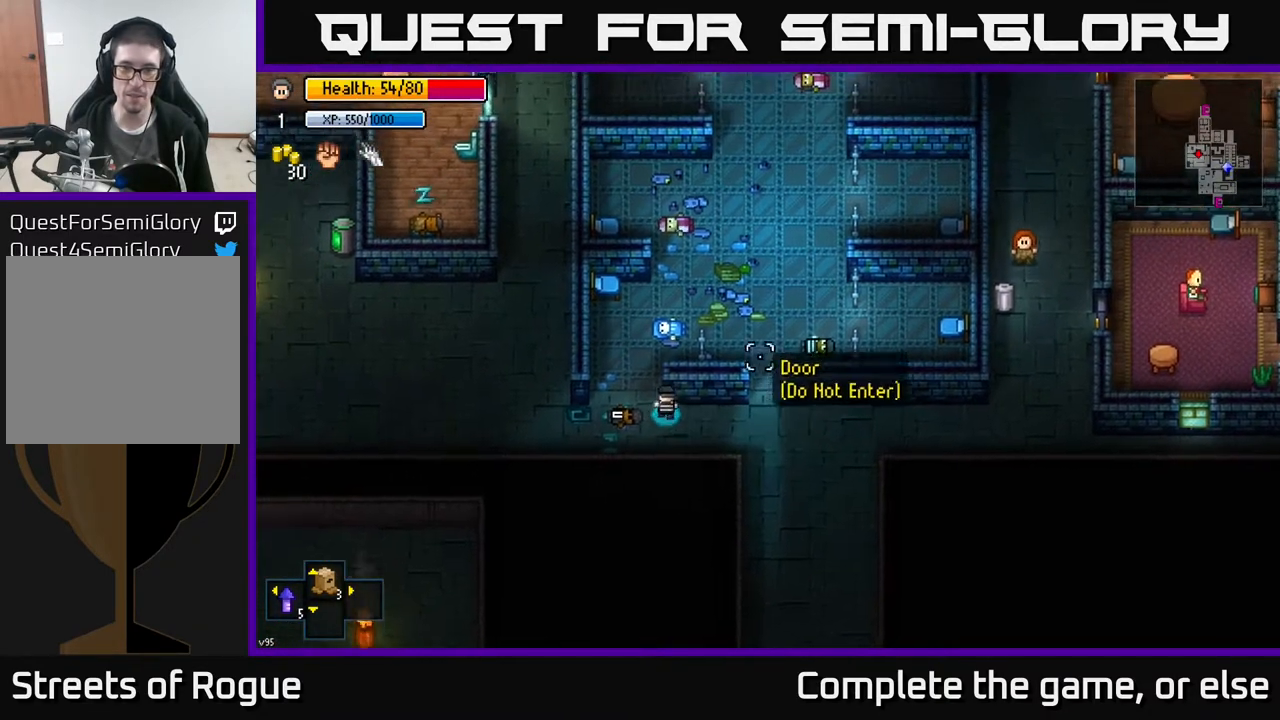
{"buttons": [], "left_stick": "up-right", "right_stick": "center", "events": [[117, "left_stick", "up"], [267, "left_stick", "up-right"], [317, "right_stick", "center"]]}